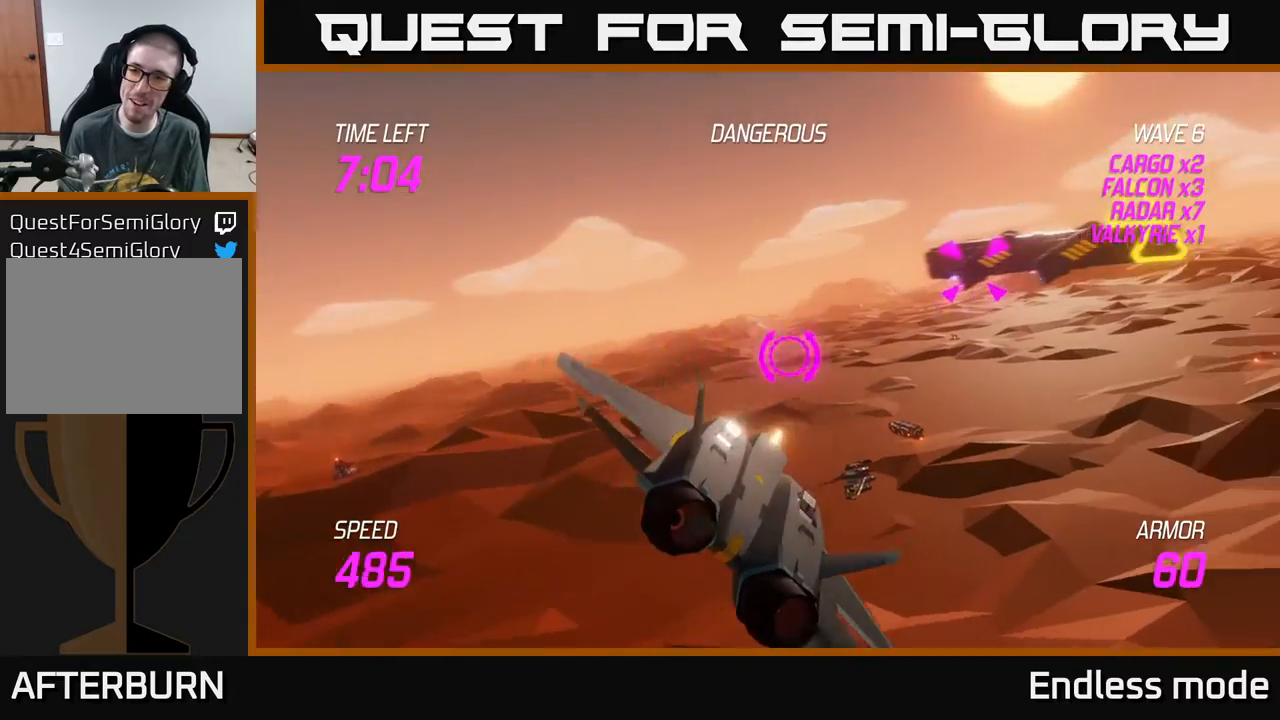
Gameplay with a controller (Xbox layout); each line is a JSON object with the inputs held at the frame after it. "events" lists button and stick changes between this image and that frame as [ms after this image, input, new state], when the widget could be followed in between. Not read: right_stick.
{"buttons": ["L2", "R2"], "left_stick": "left", "events": [[33, "L2", "down"], [117, "R2", "down"], [167, "left_stick", "up-right"], [183, "R2", "up"], [250, "R2", "down"], [317, "left_stick", "right"], [350, "R2", "up"], [433, "R2", "down"], [483, "left_stick", "left"]]}
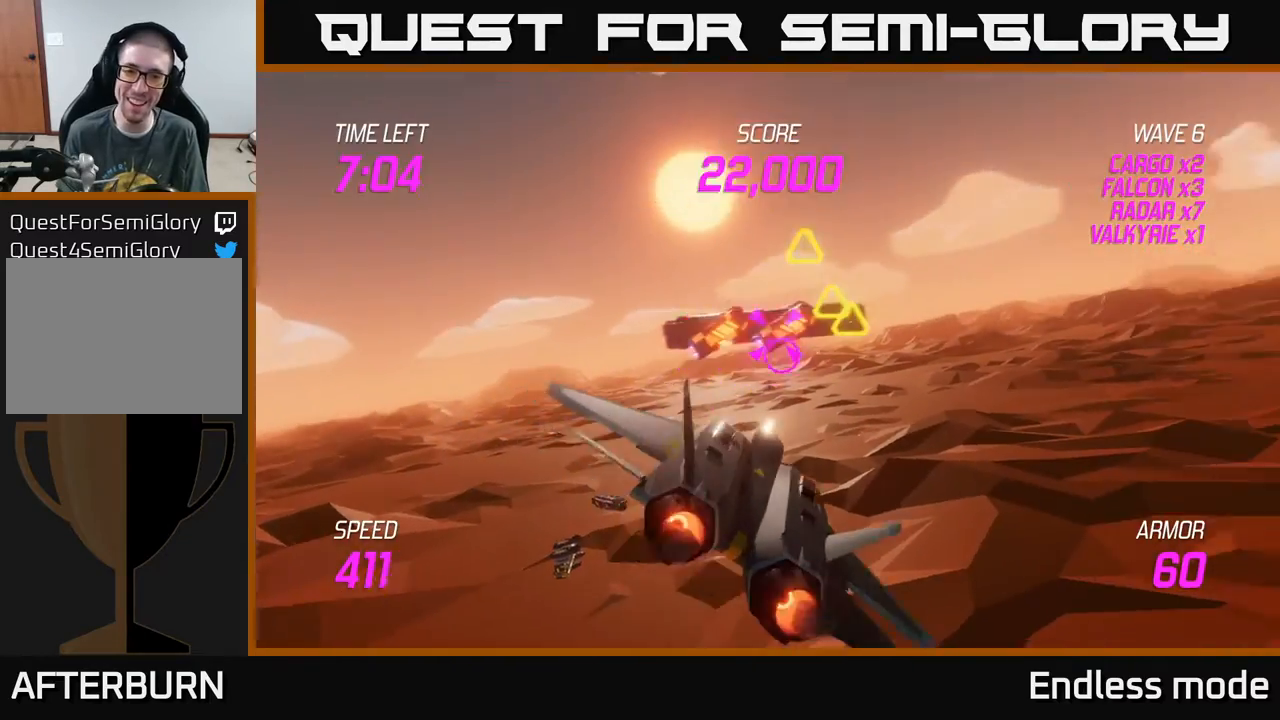
{"buttons": ["L2", "R2"], "left_stick": "left", "events": [[33, "R2", "up"], [83, "R2", "down"], [100, "left_stick", "center"], [183, "R2", "up"], [233, "R2", "down"], [350, "R2", "up"], [433, "R2", "down"], [483, "left_stick", "left"]]}
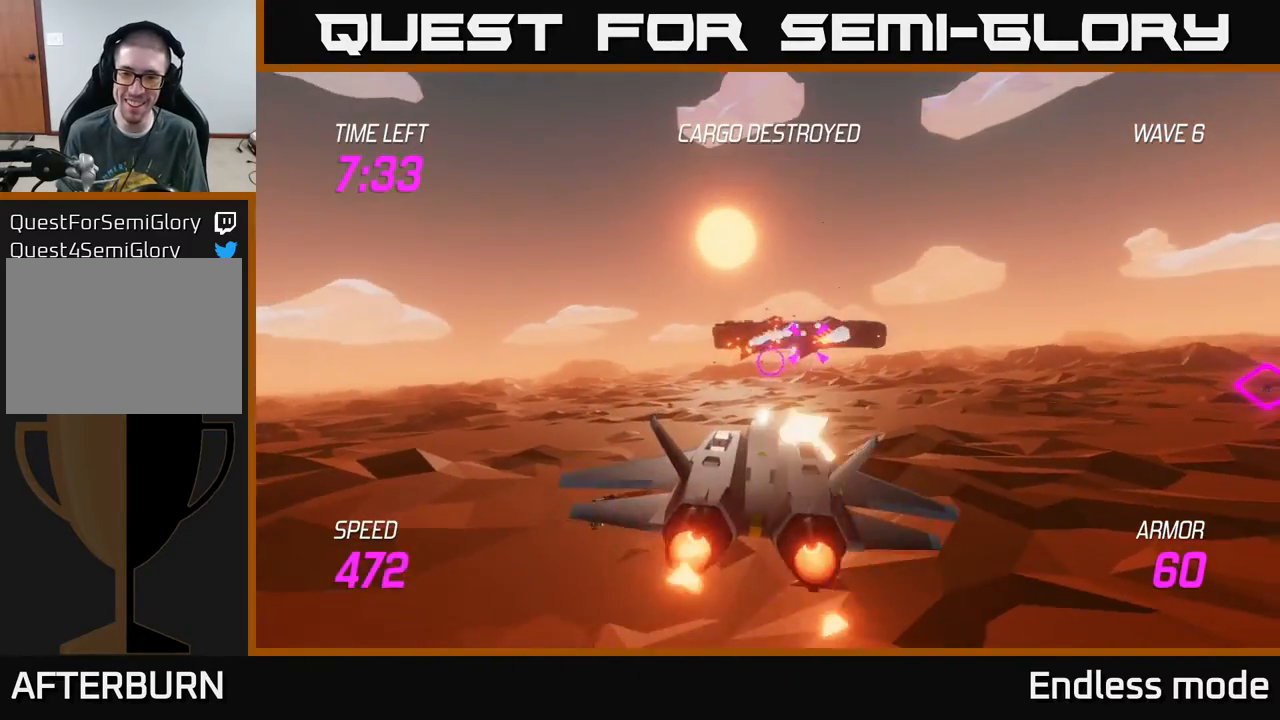
{"buttons": [], "left_stick": "left", "events": [[33, "R2", "up"], [117, "L2", "up"]]}
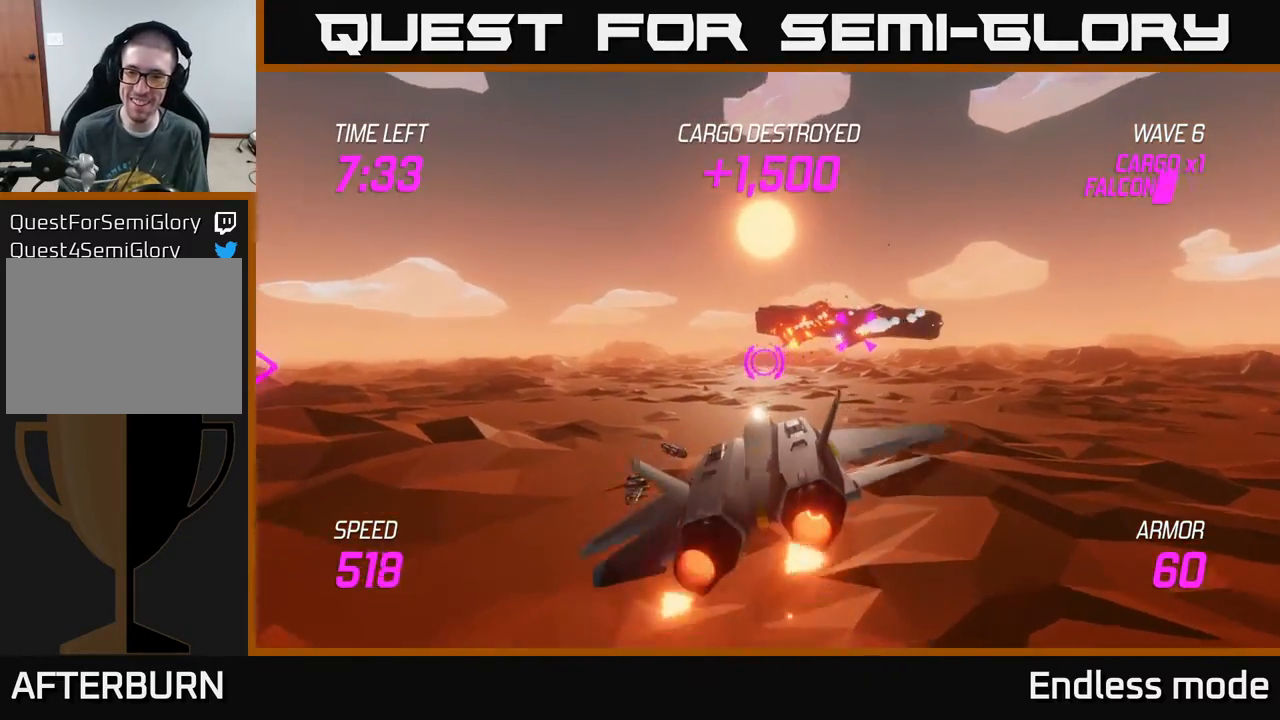
{"buttons": [], "left_stick": "up", "events": [[50, "left_stick", "up-left"], [483, "left_stick", "up"]]}
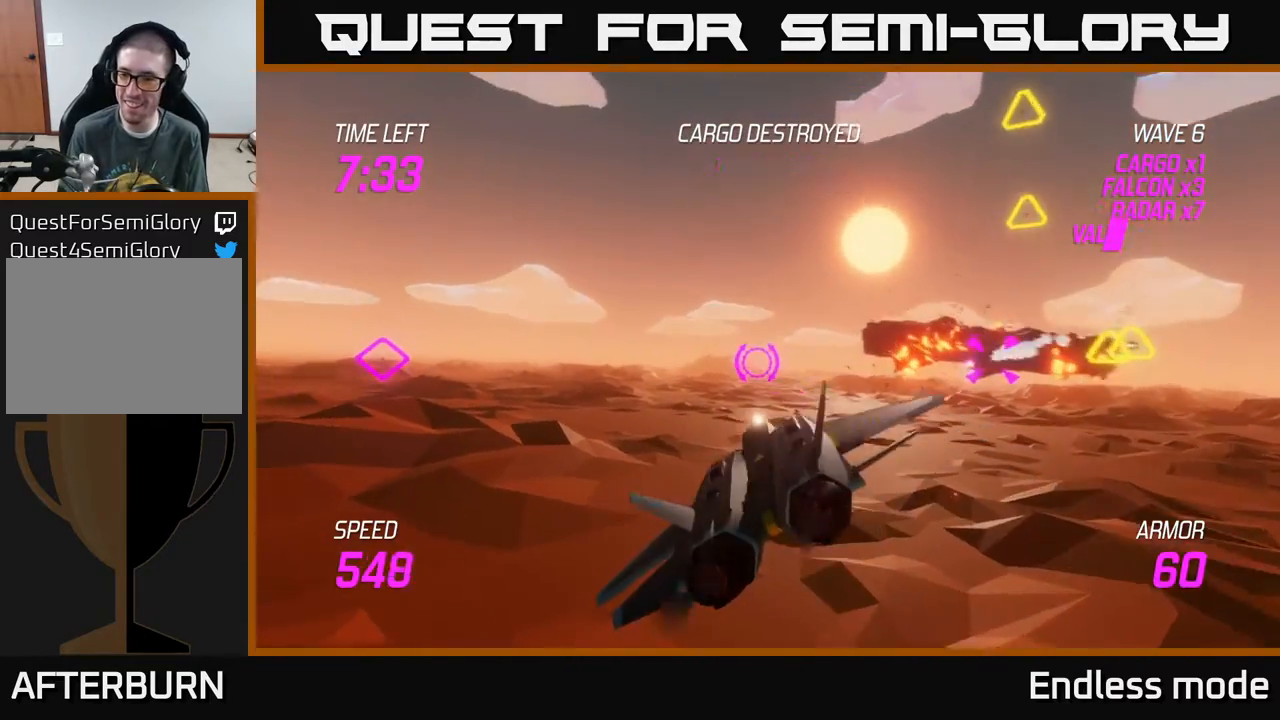
{"buttons": ["L2"], "left_stick": "down-right", "events": [[17, "left_stick", "up-left"], [33, "left_stick", "right"], [67, "L2", "down"], [167, "L2", "up"], [233, "left_stick", "down-right"], [250, "L2", "down"], [333, "L2", "up"], [433, "L2", "down"]]}
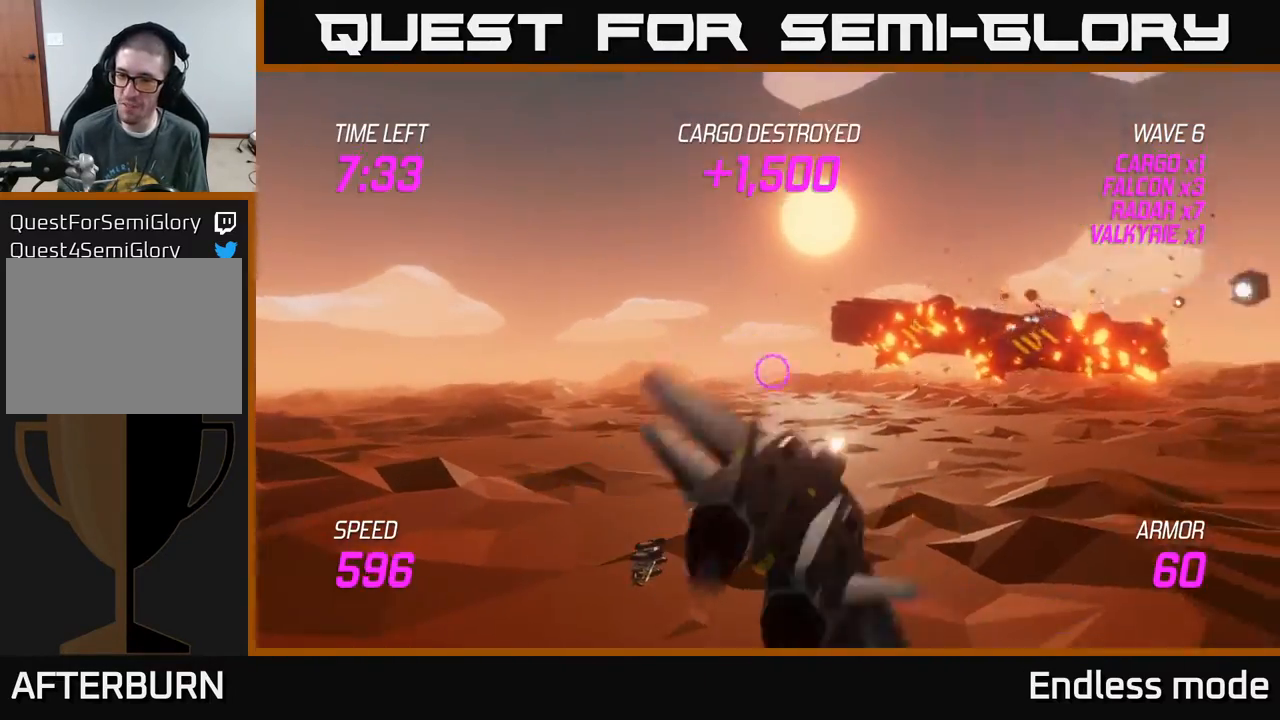
{"buttons": ["L2"], "left_stick": "right", "events": [[417, "left_stick", "right"]]}
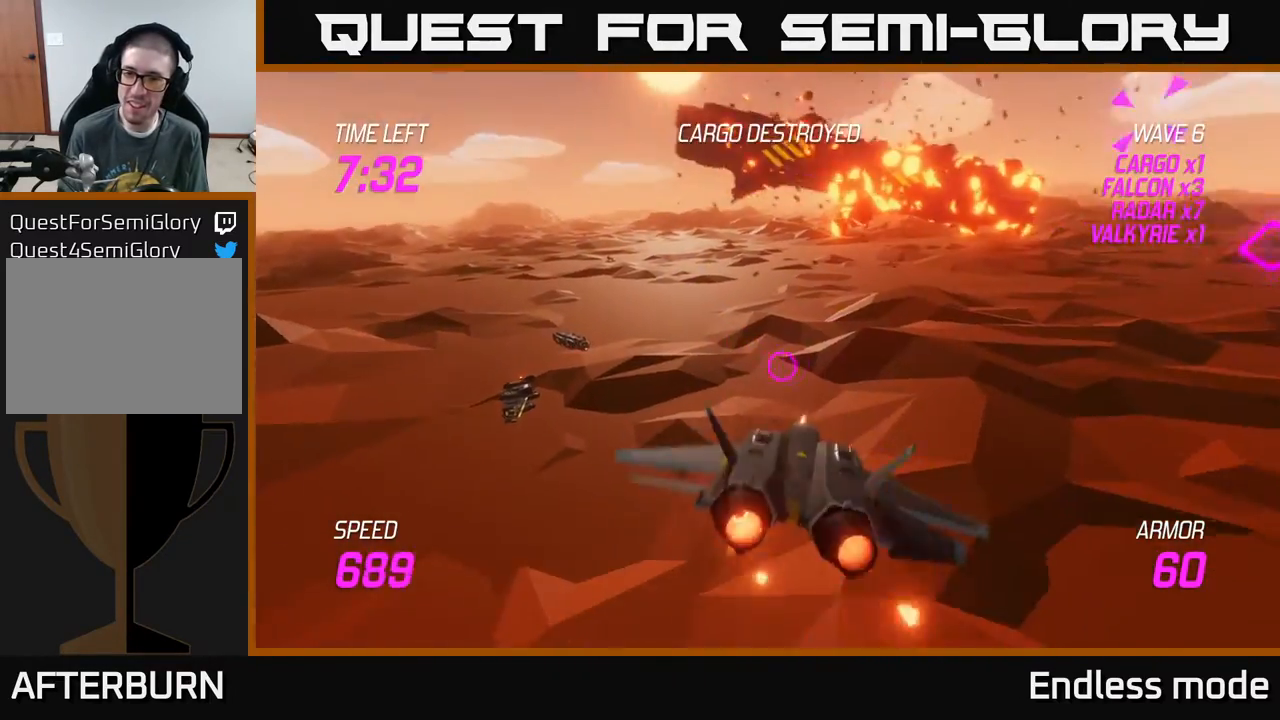
{"buttons": [], "left_stick": "right", "events": [[17, "L2", "up"]]}
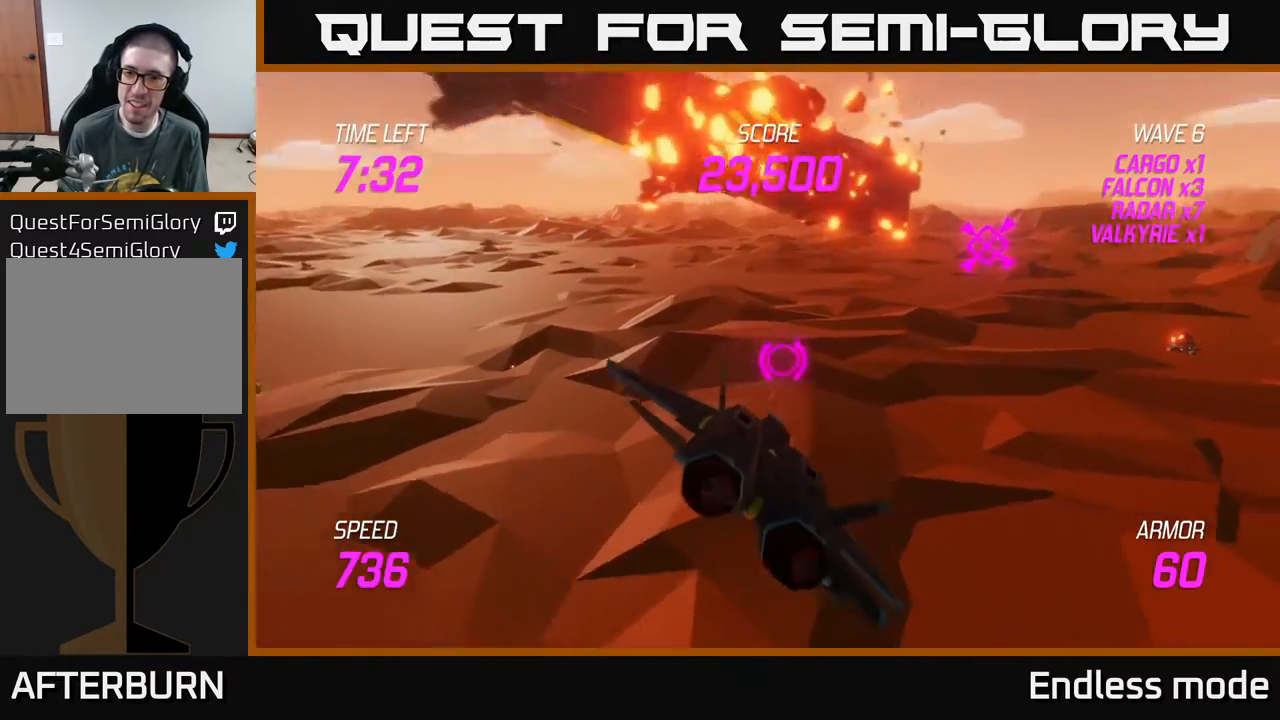
{"buttons": [], "left_stick": "right", "events": []}
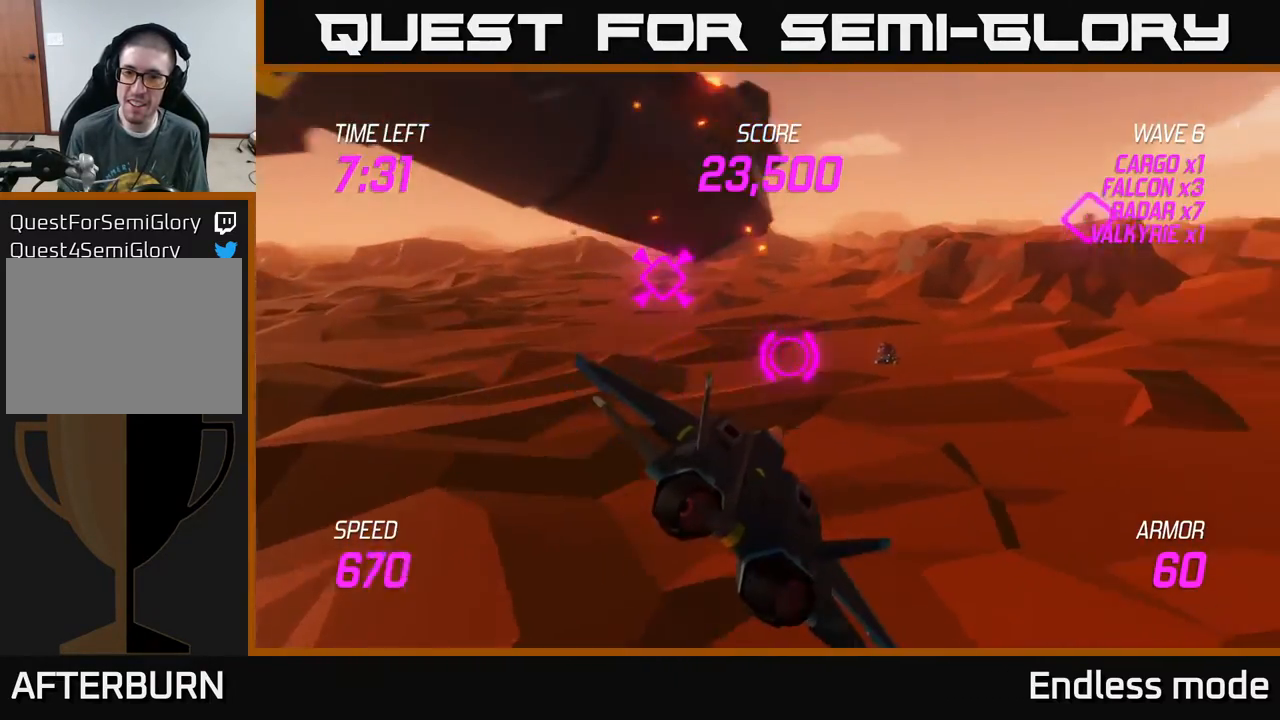
{"buttons": [], "left_stick": "down-right", "events": [[467, "left_stick", "down-right"]]}
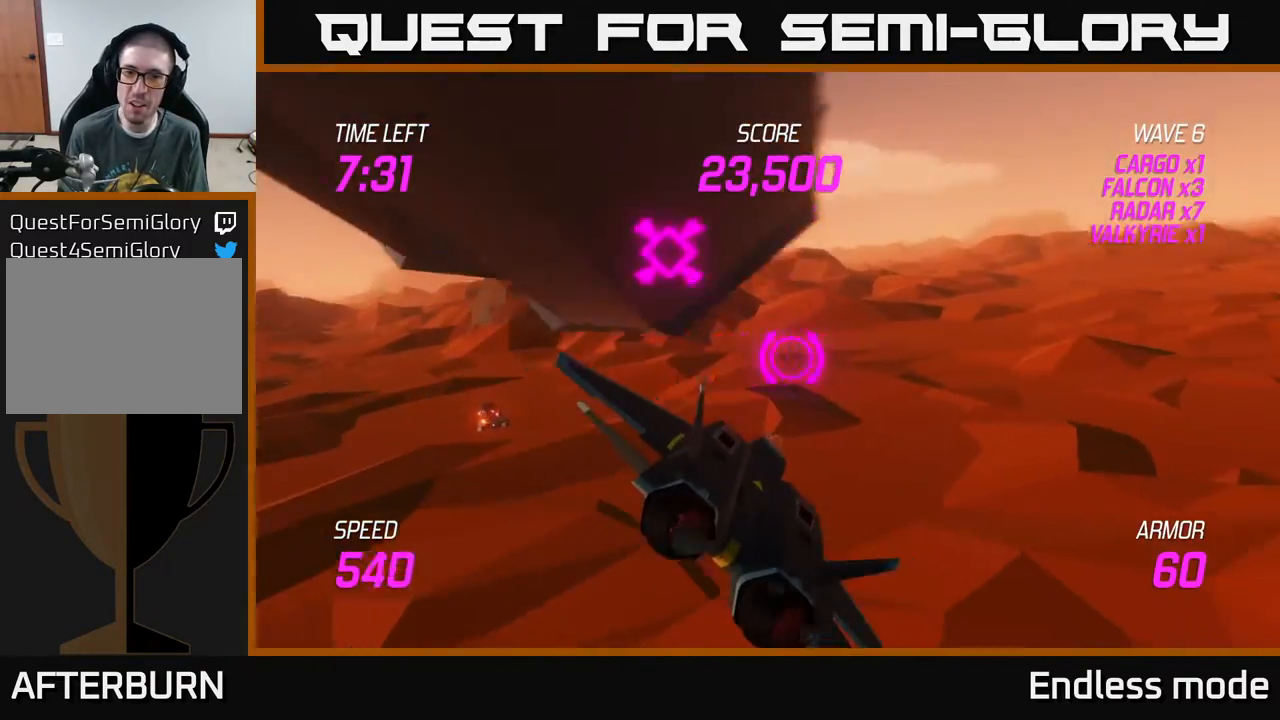
{"buttons": [], "left_stick": "right", "events": [[350, "left_stick", "right"]]}
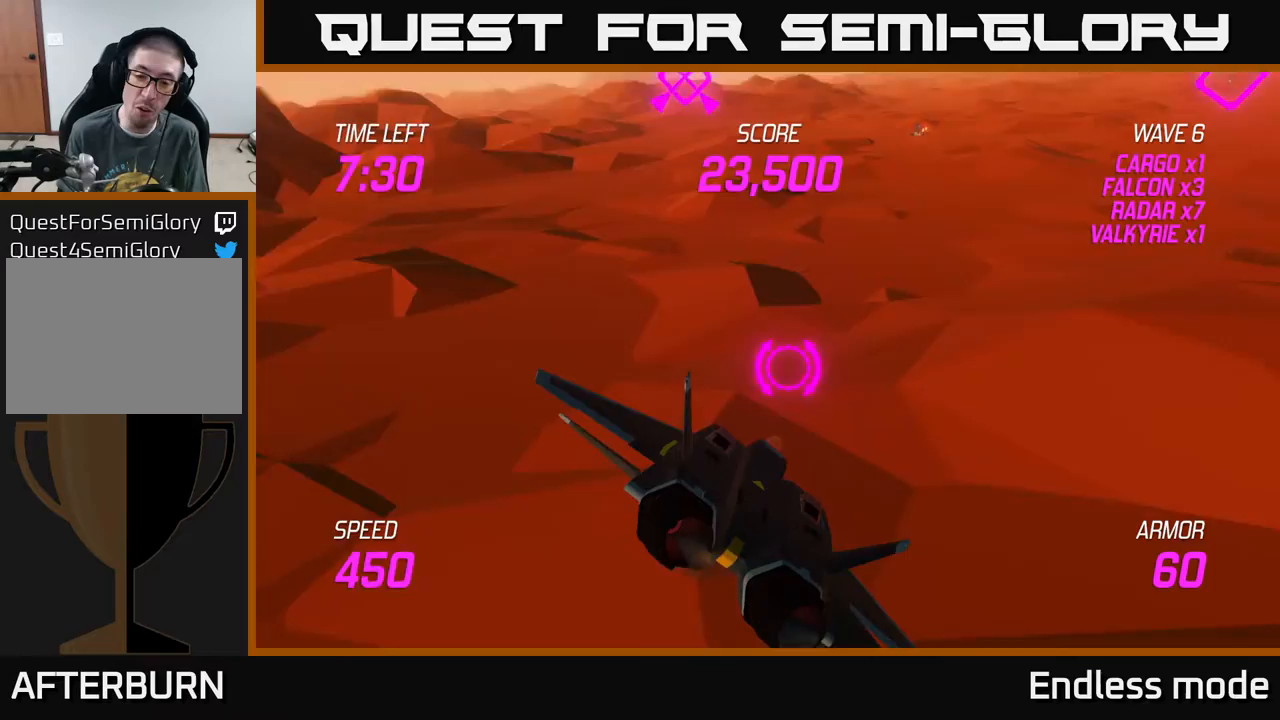
{"buttons": [], "left_stick": "up-right", "events": [[83, "left_stick", "up-right"]]}
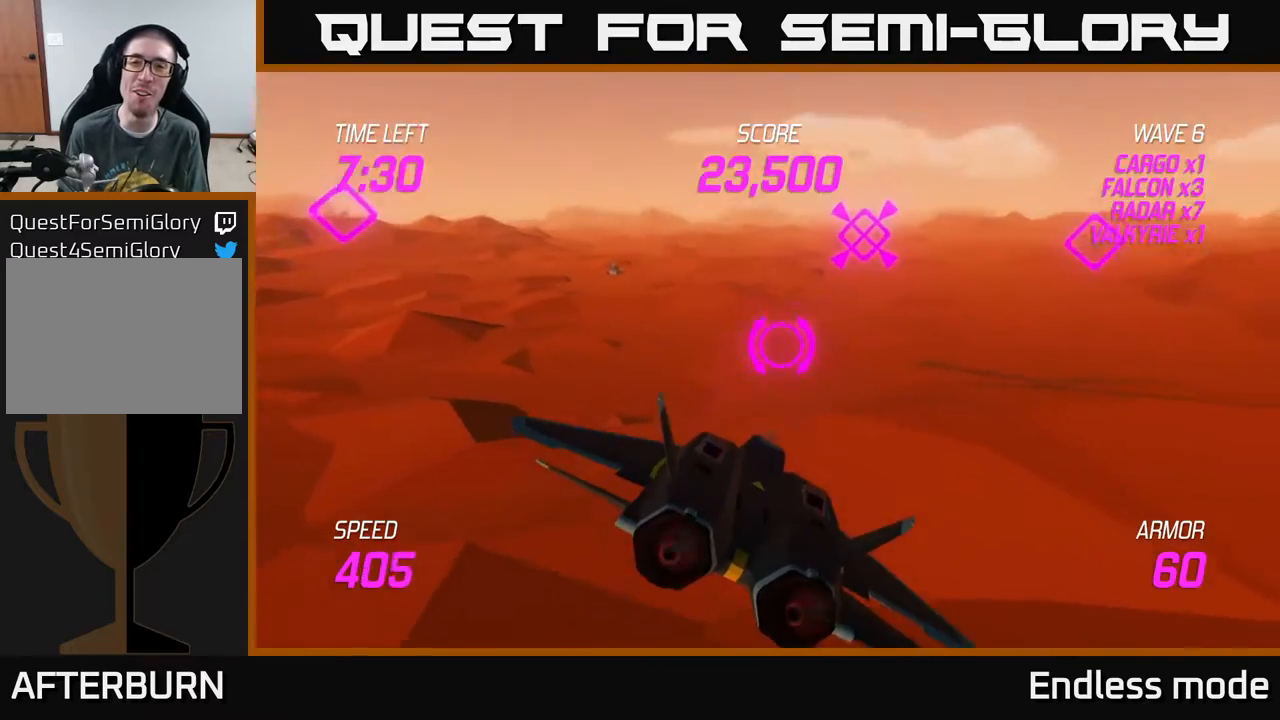
{"buttons": ["L2"], "left_stick": "right", "events": [[33, "L2", "down"], [283, "left_stick", "right"]]}
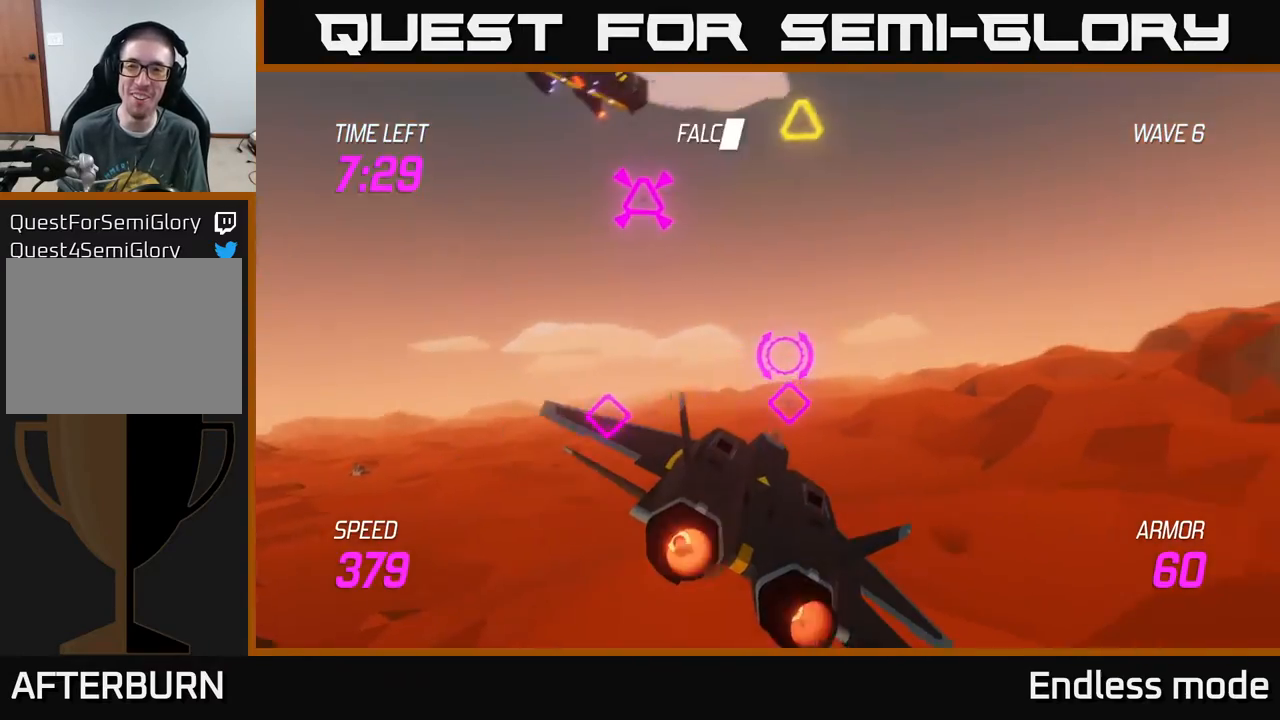
{"buttons": ["R2"], "left_stick": "left", "events": [[33, "L2", "up"], [133, "left_stick", "up"], [267, "R2", "down"], [367, "R2", "up"], [483, "left_stick", "left"], [500, "R2", "down"]]}
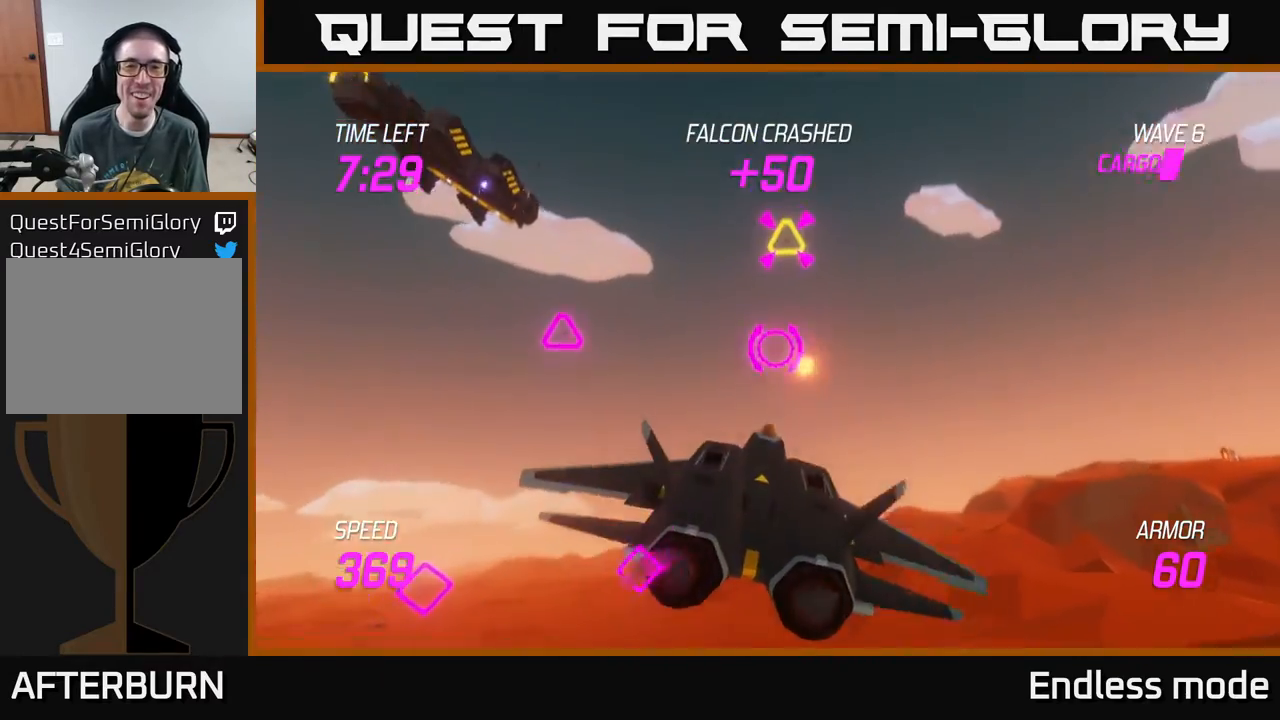
{"buttons": [], "left_stick": "up", "events": [[67, "R2", "up"], [167, "left_stick", "up-left"], [250, "R2", "down"], [350, "R2", "up"], [483, "left_stick", "up"]]}
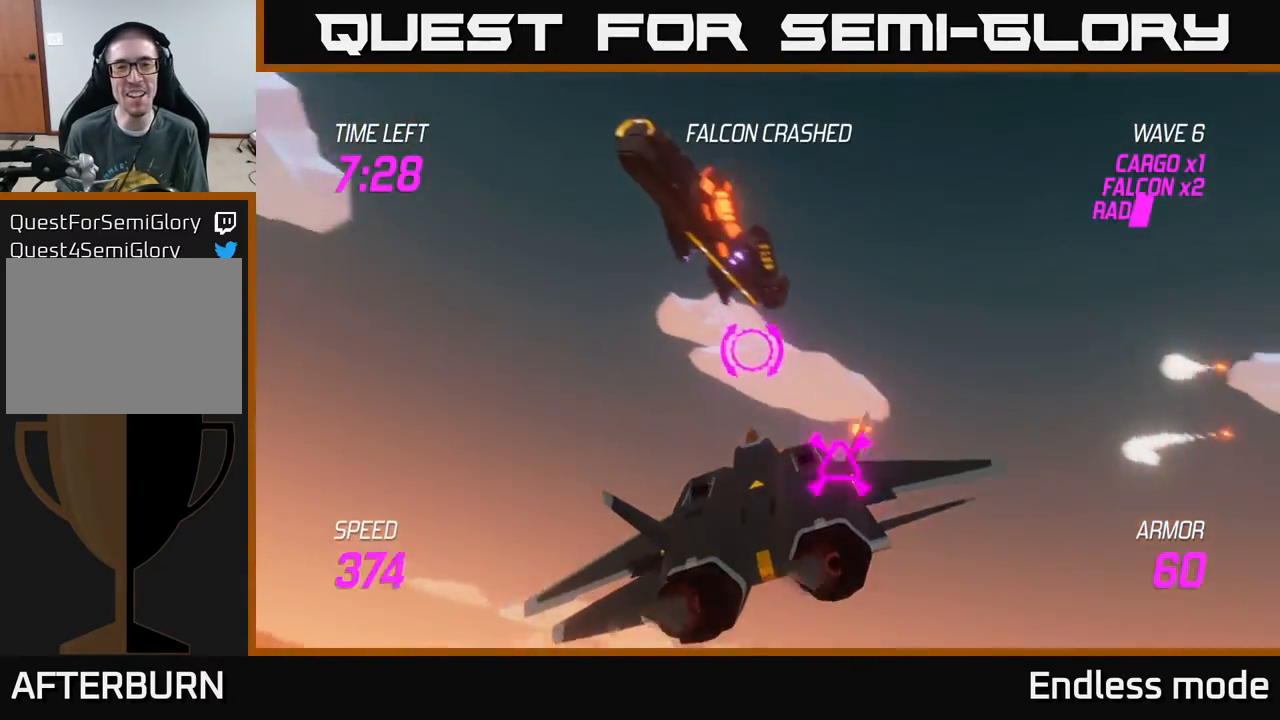
{"buttons": ["R2"], "left_stick": "center", "events": [[17, "R2", "down"], [67, "left_stick", "up-right"], [117, "R2", "up"], [167, "left_stick", "center"], [250, "R2", "down"], [350, "R2", "up"], [400, "left_stick", "up"], [417, "R2", "down"], [483, "left_stick", "center"]]}
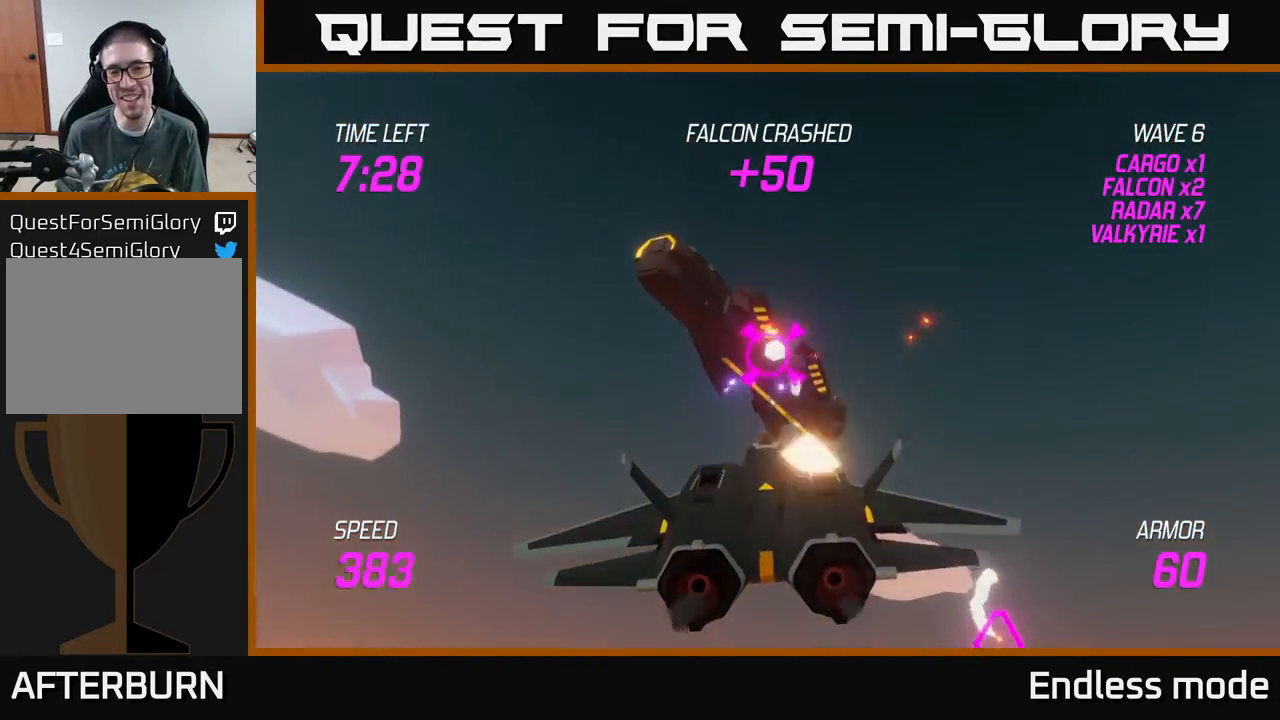
{"buttons": ["R2"], "left_stick": "center", "events": [[17, "R2", "up"], [133, "R2", "down"], [217, "R2", "up"], [300, "R2", "down"], [400, "R2", "up"], [483, "R2", "down"]]}
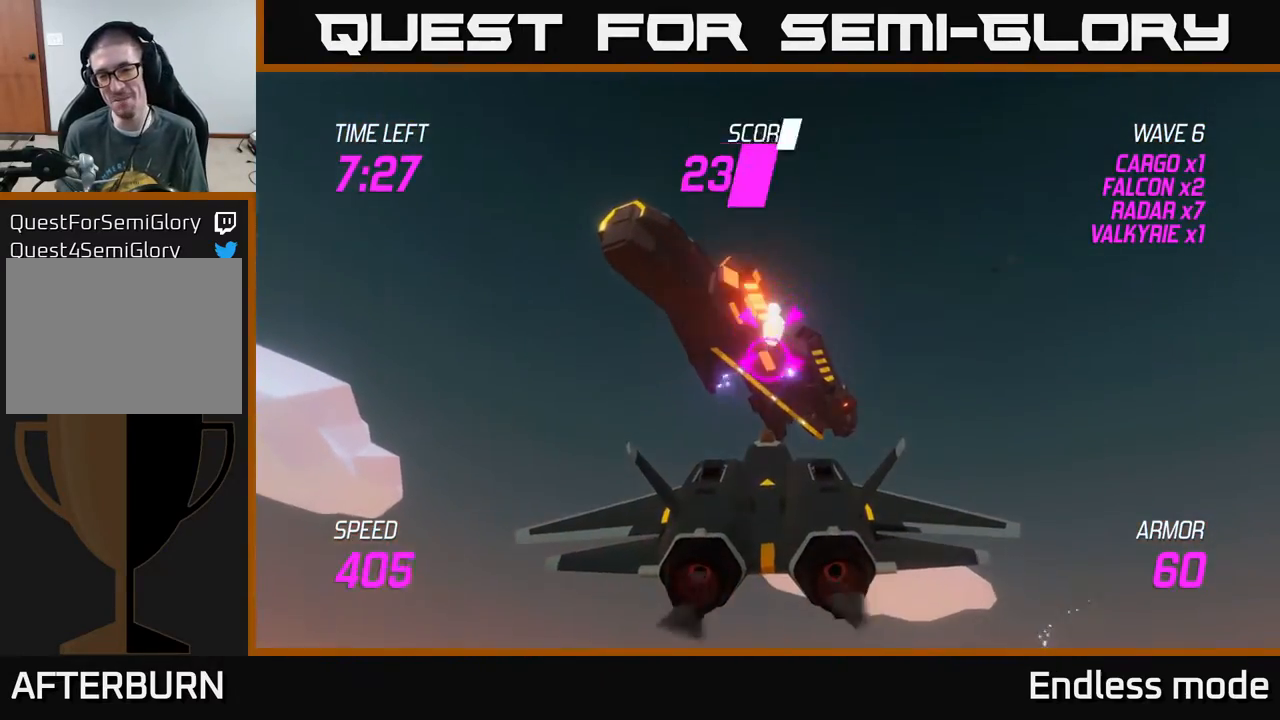
{"buttons": [], "left_stick": "center", "events": [[117, "R2", "up"], [183, "R2", "down"], [250, "left_stick", "up"], [300, "R2", "up"], [383, "left_stick", "center"]]}
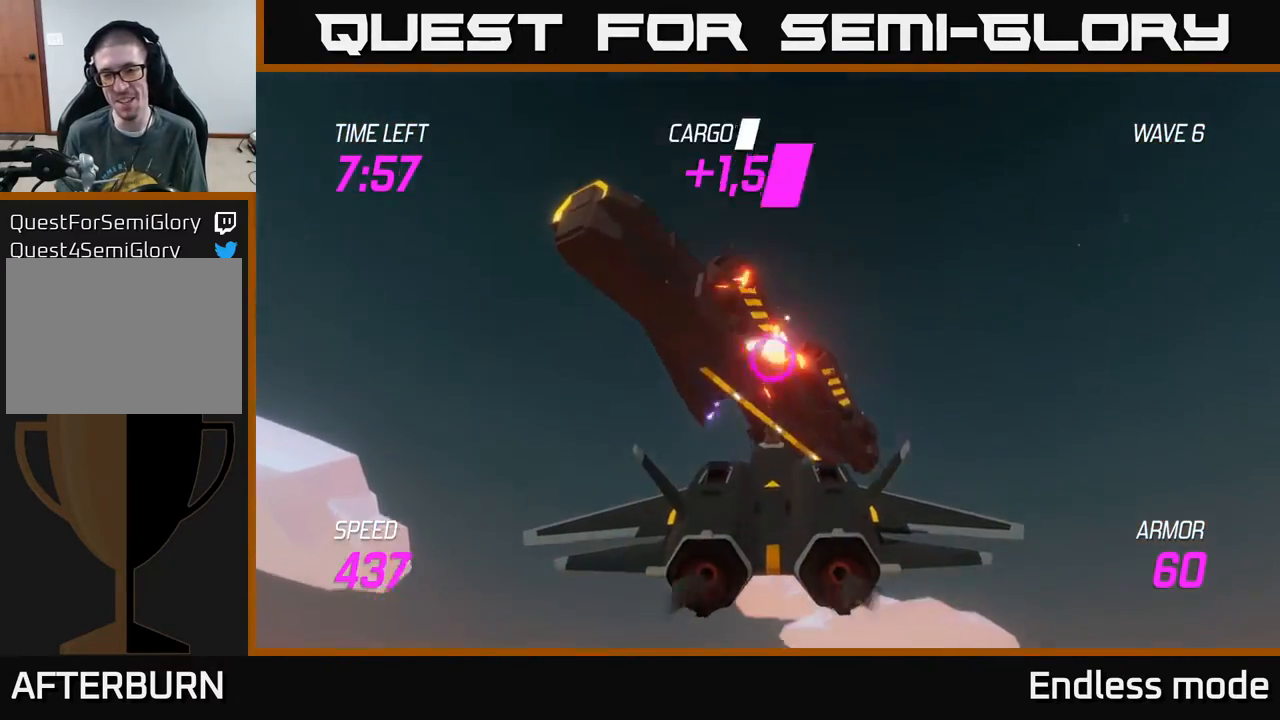
{"buttons": [], "left_stick": "down-left", "events": [[50, "R2", "down"], [183, "R2", "up"], [250, "left_stick", "down-left"]]}
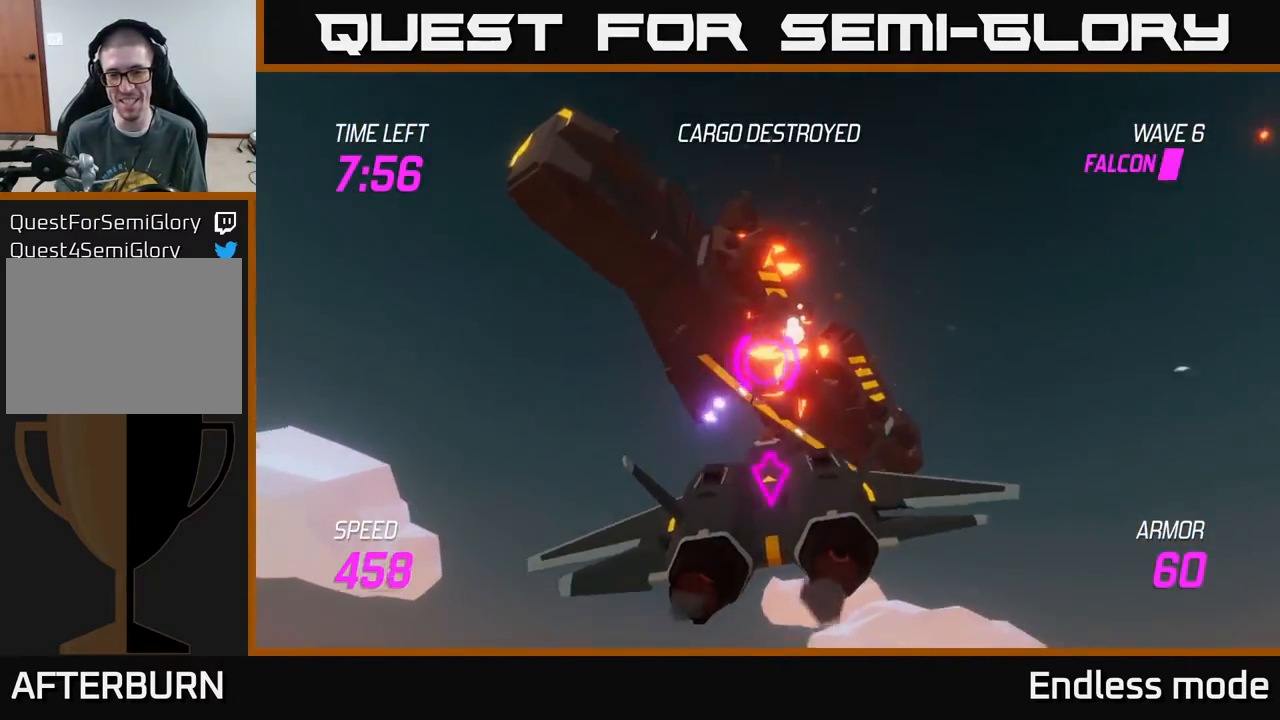
{"buttons": [], "left_stick": "down-left", "events": [[33, "R2", "down"], [117, "R2", "up"]]}
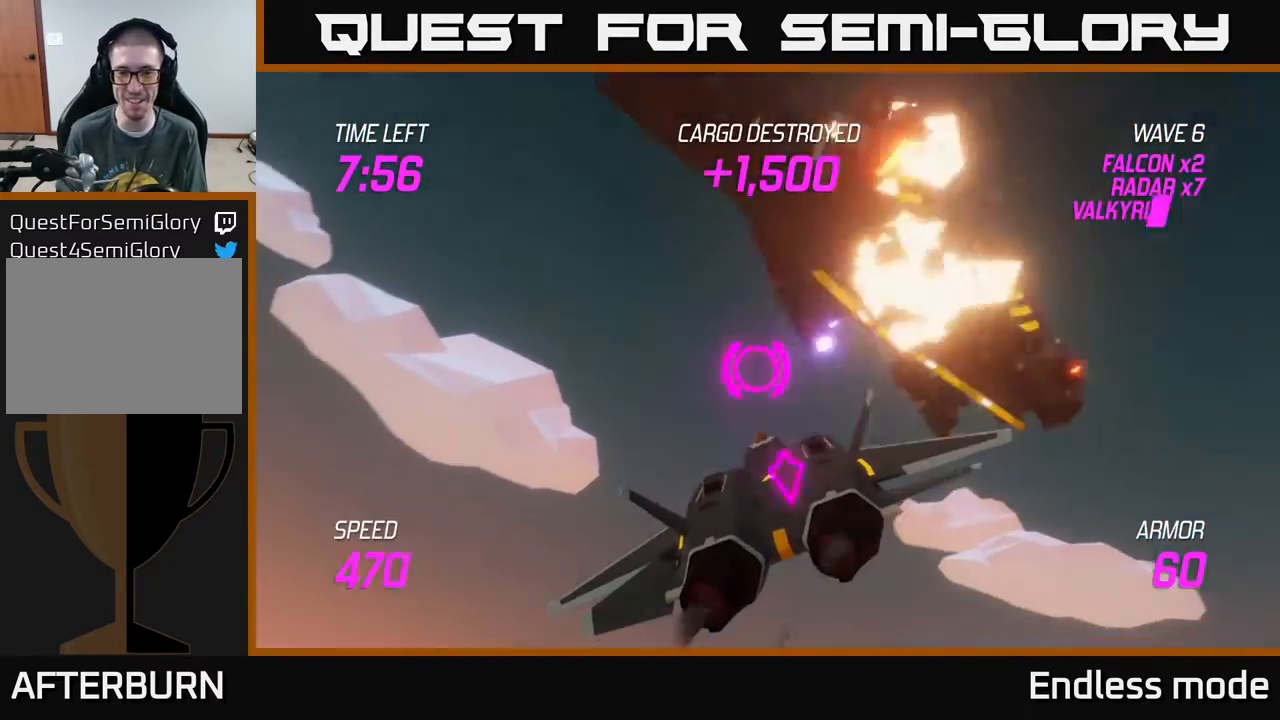
{"buttons": ["L2"], "left_stick": "down-left", "events": [[183, "L2", "down"]]}
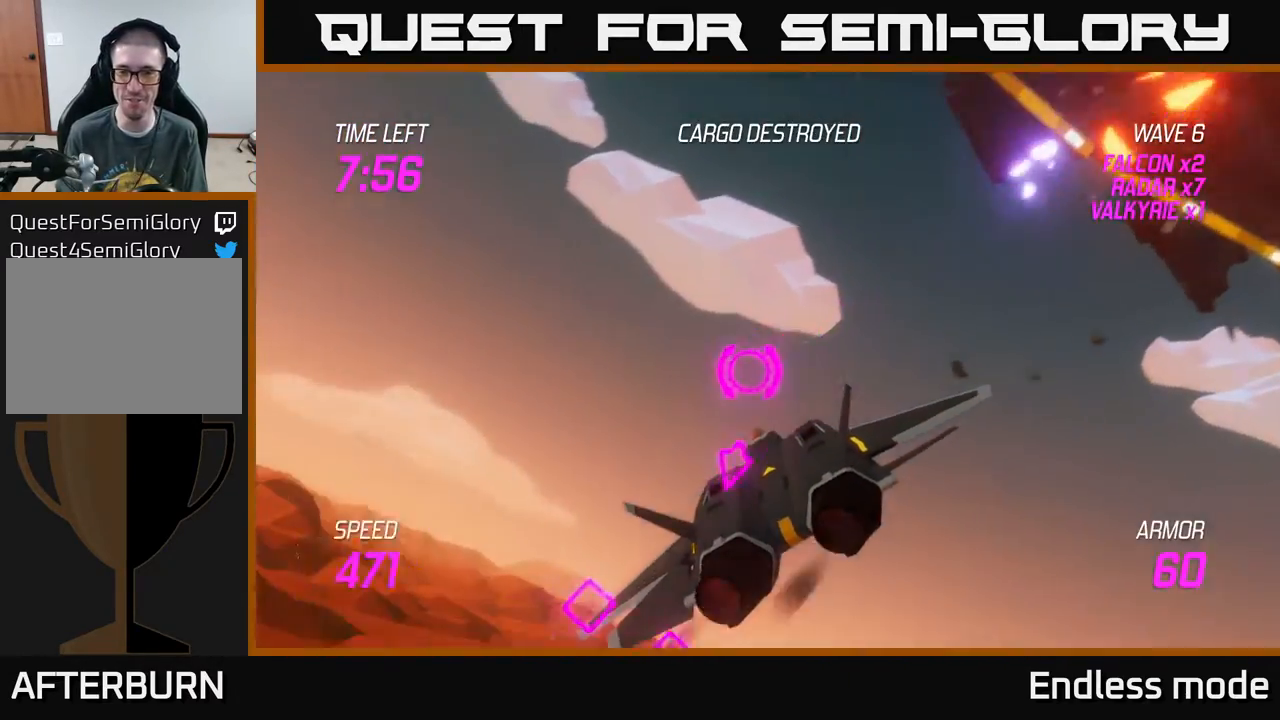
{"buttons": [], "left_stick": "down", "events": [[67, "left_stick", "right"], [83, "L2", "up"], [167, "L2", "down"], [250, "L2", "up"], [333, "L2", "down"], [433, "L2", "up"], [450, "left_stick", "down"]]}
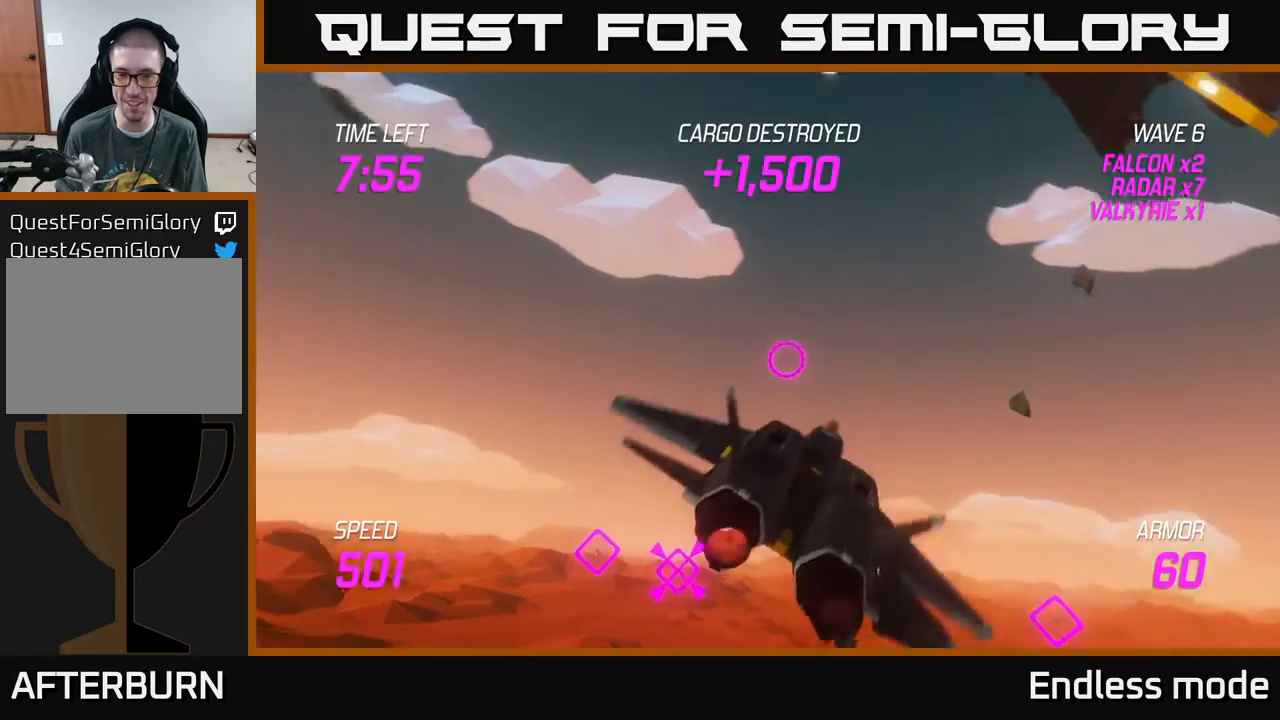
{"buttons": ["L2"], "left_stick": "right", "events": [[50, "L2", "down"], [100, "L2", "up"], [200, "L2", "down"], [217, "left_stick", "right"]]}
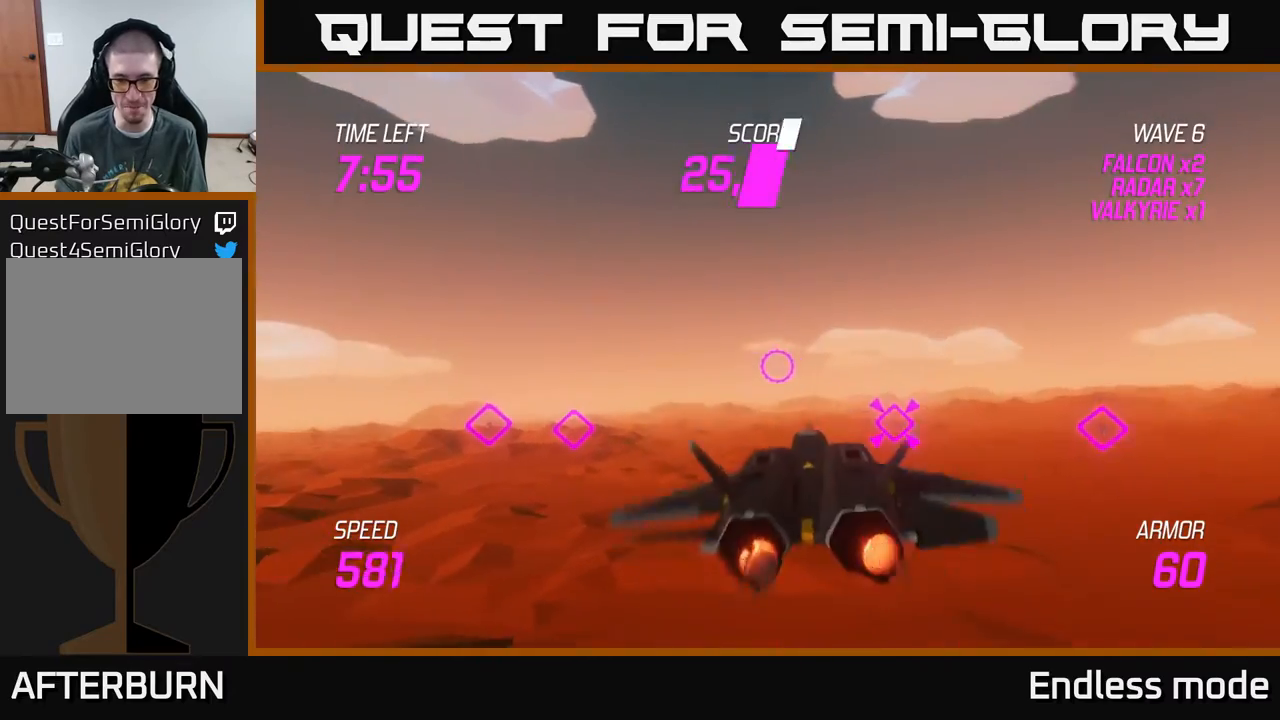
{"buttons": ["L2"], "left_stick": "right", "events": [[100, "left_stick", "down-right"], [317, "left_stick", "right"]]}
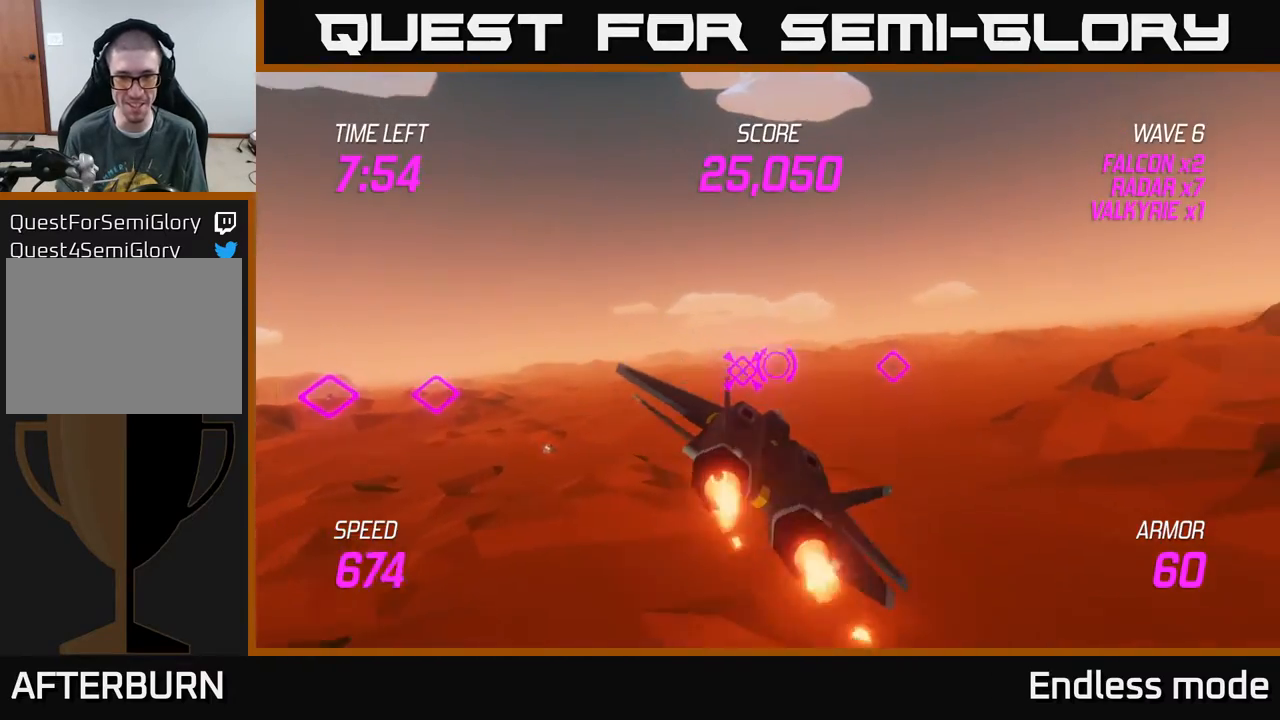
{"buttons": ["L2"], "left_stick": "right", "events": []}
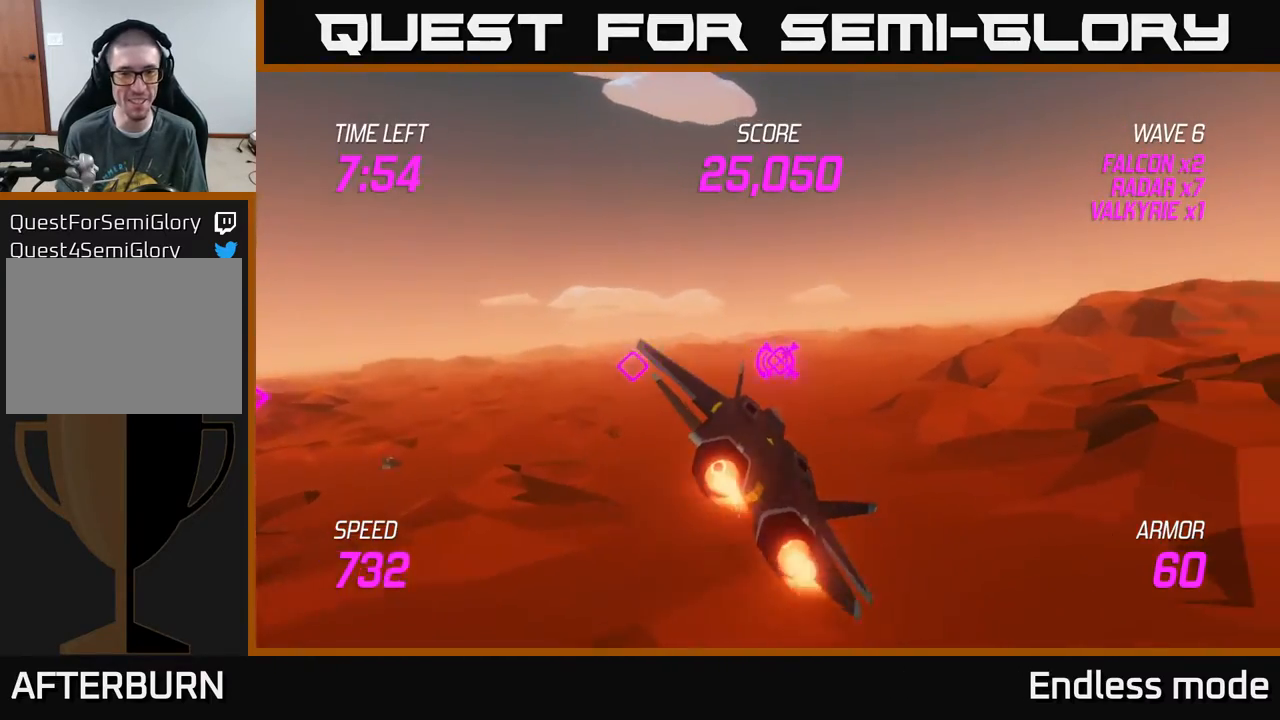
{"buttons": [], "left_stick": "right", "events": [[50, "L2", "up"]]}
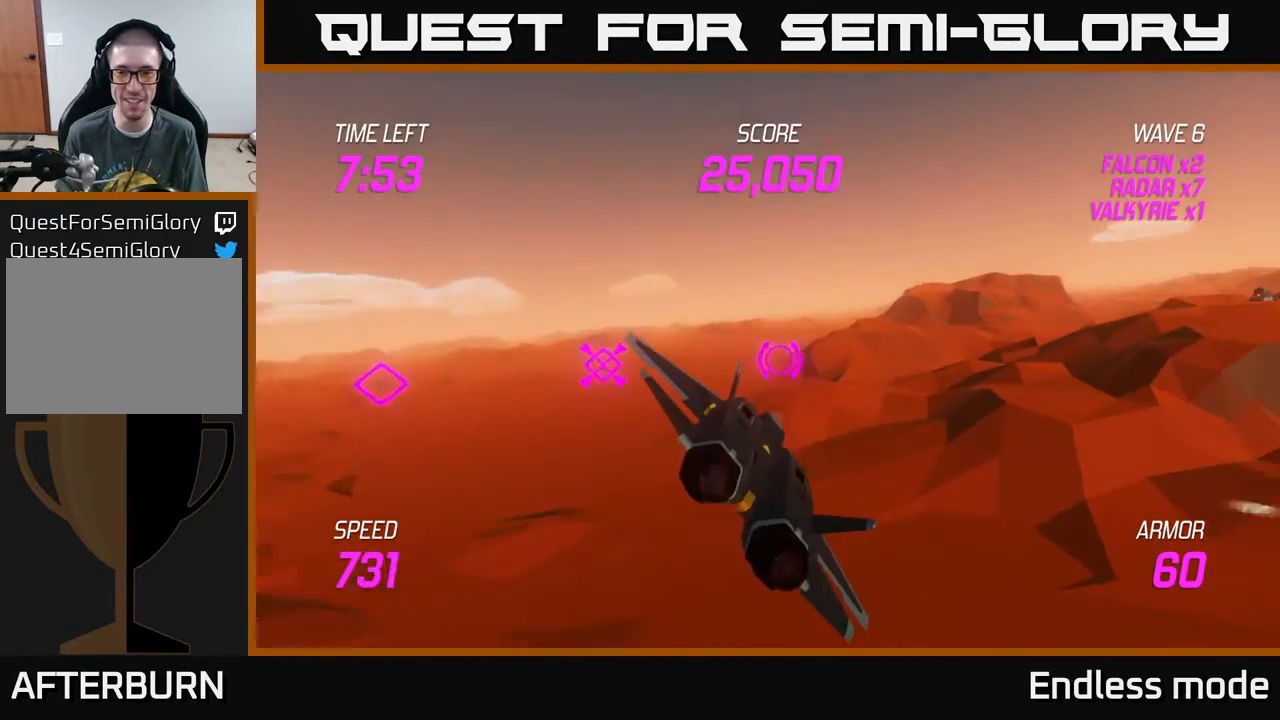
{"buttons": [], "left_stick": "right", "events": []}
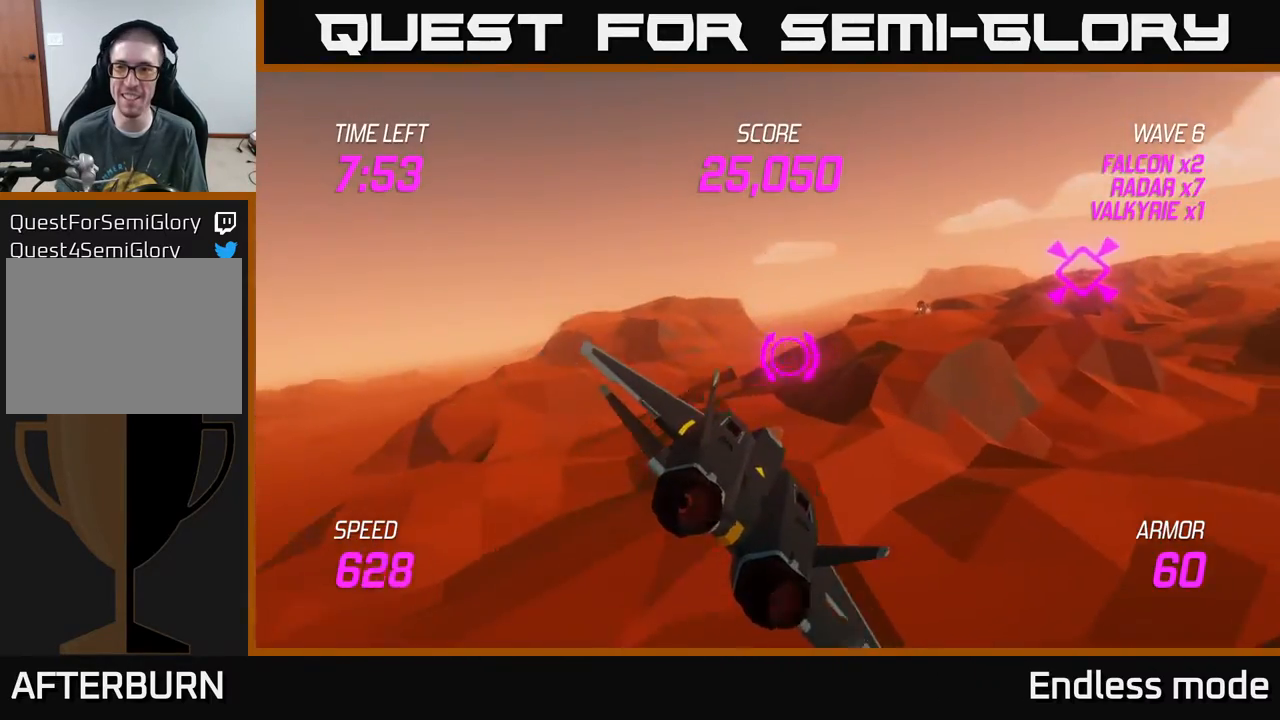
{"buttons": ["L2"], "left_stick": "right", "events": [[500, "L2", "down"]]}
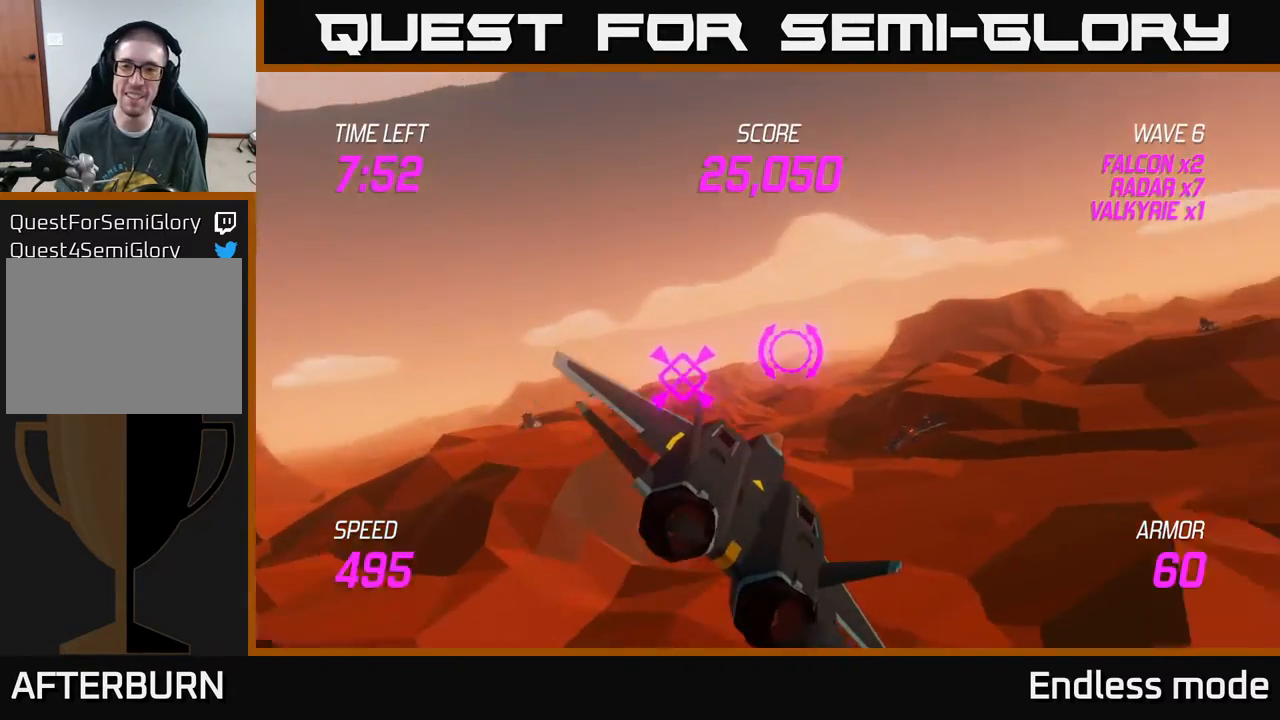
{"buttons": ["L2"], "left_stick": "center", "events": [[183, "left_stick", "left"], [433, "left_stick", "center"]]}
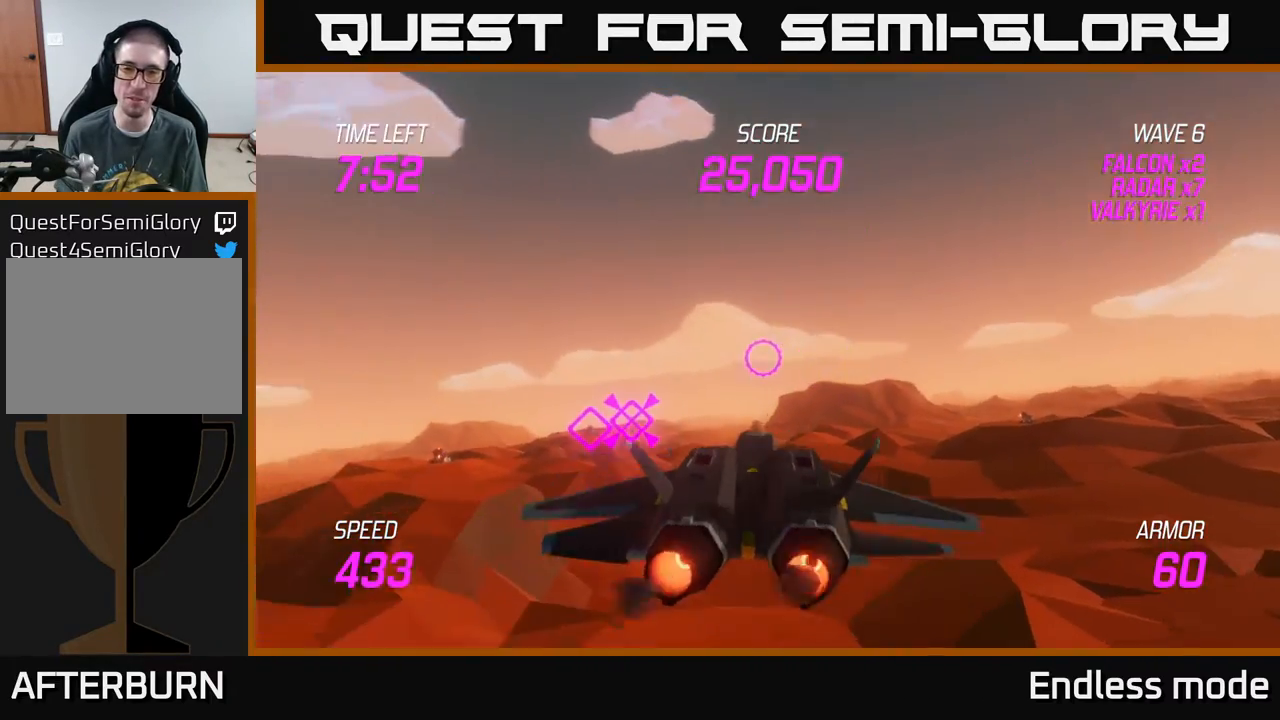
{"buttons": ["L2"], "left_stick": "down-left", "events": [[317, "left_stick", "down-left"]]}
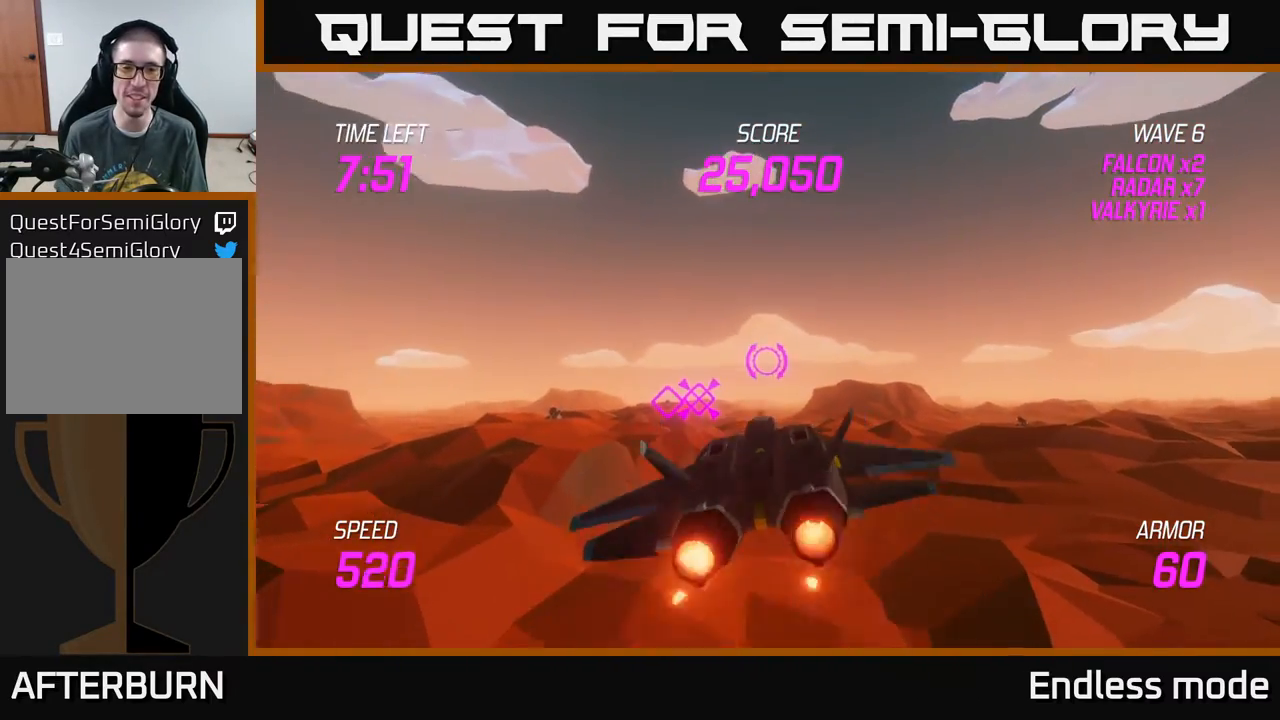
{"buttons": ["L2"], "left_stick": "center", "events": [[17, "left_stick", "center"]]}